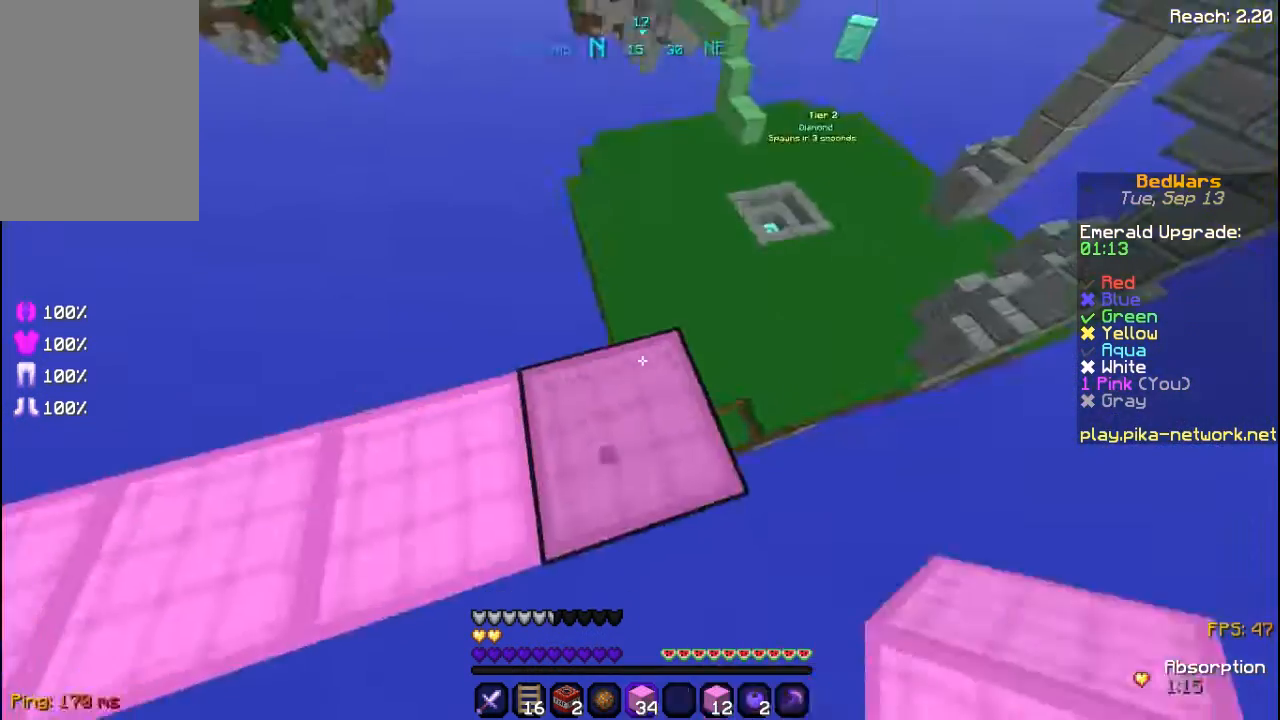
Gameplay with keyboard and mouse; each line is a JSON object with the keys and mouse buttons held at the frame after it. "events" lists presses ("down") and releases ("up") of "a", "d", "s", "space", "w", "mouse_left" and "mouse_right" between this image and that frame as [ms after this image, input, new state], when the widget could be followed in between. "mouse_left", "mouse_right" = the "left", "right" buttons of the "mouse" list. No other keys are recorded. Fast repeated clicks can show as one long hold. Not read: mouse_move.
{"keys": ["w"], "mouse": ["left"], "events": [[160, "a", "up"], [160, "mouse_left", "up"], [320, "w", "down"], [360, "mouse_left", "down"]]}
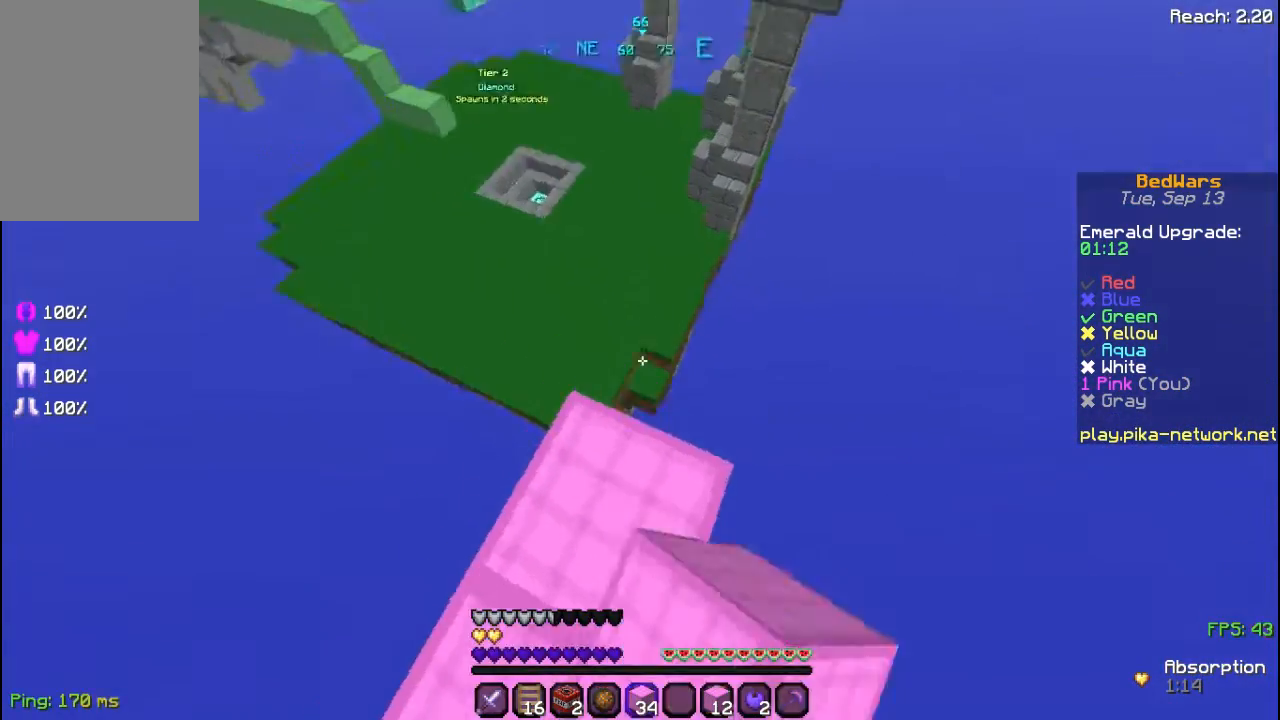
{"keys": ["w"], "mouse": [], "events": [[40, "mouse_left", "up"], [200, "mouse_left", "down"], [360, "mouse_left", "up"]]}
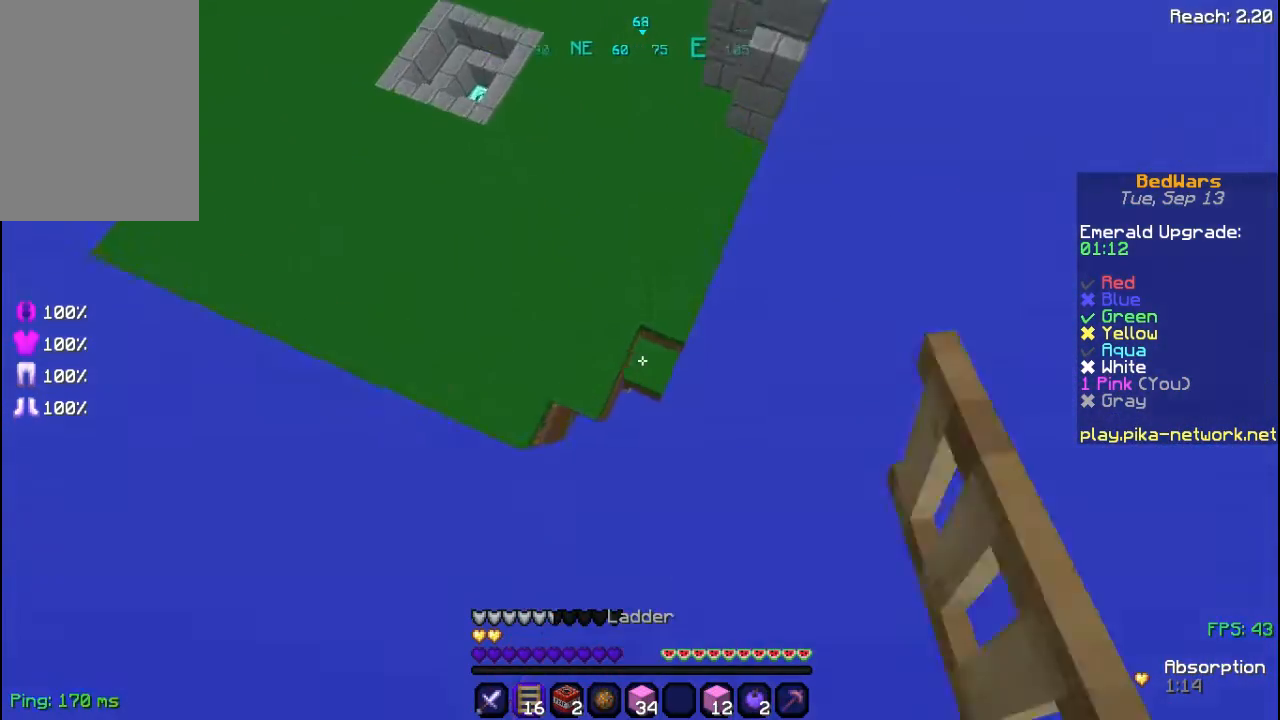
{"keys": ["w"], "mouse": [], "events": [[160, "mouse_right", "down"], [320, "mouse_right", "up"]]}
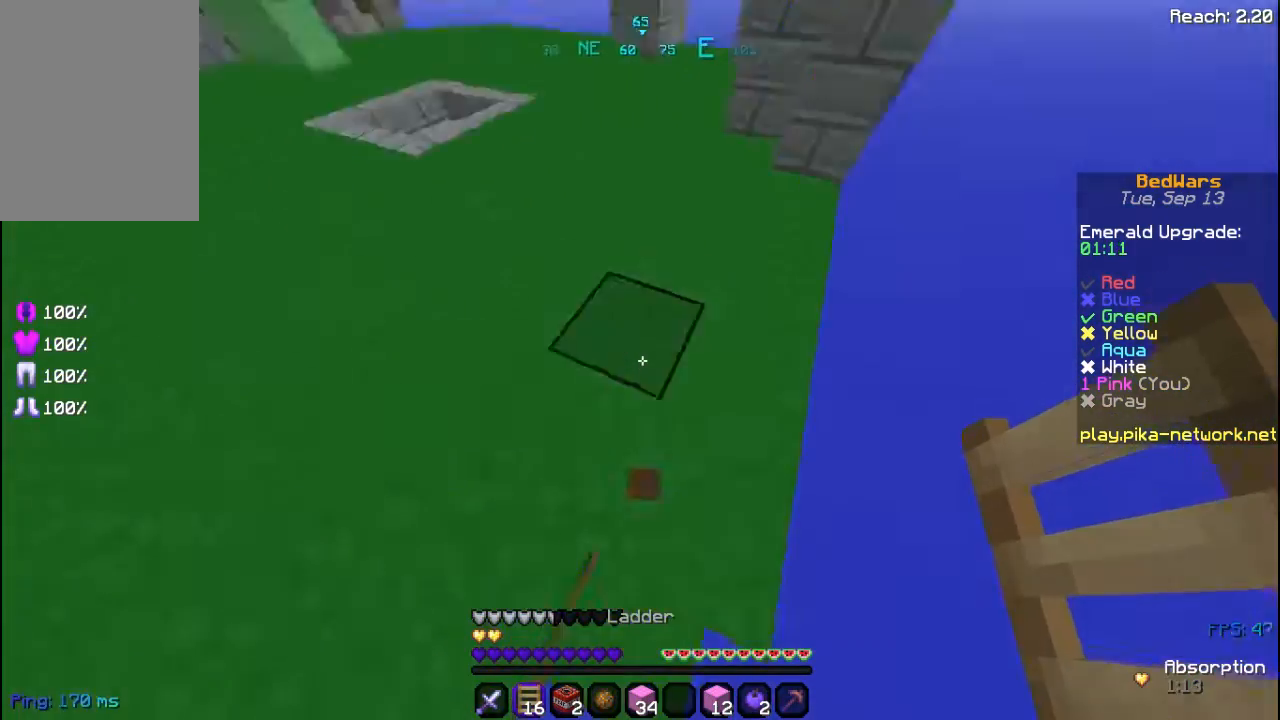
{"keys": ["space", "w"], "mouse": [], "events": [[280, "space", "down"]]}
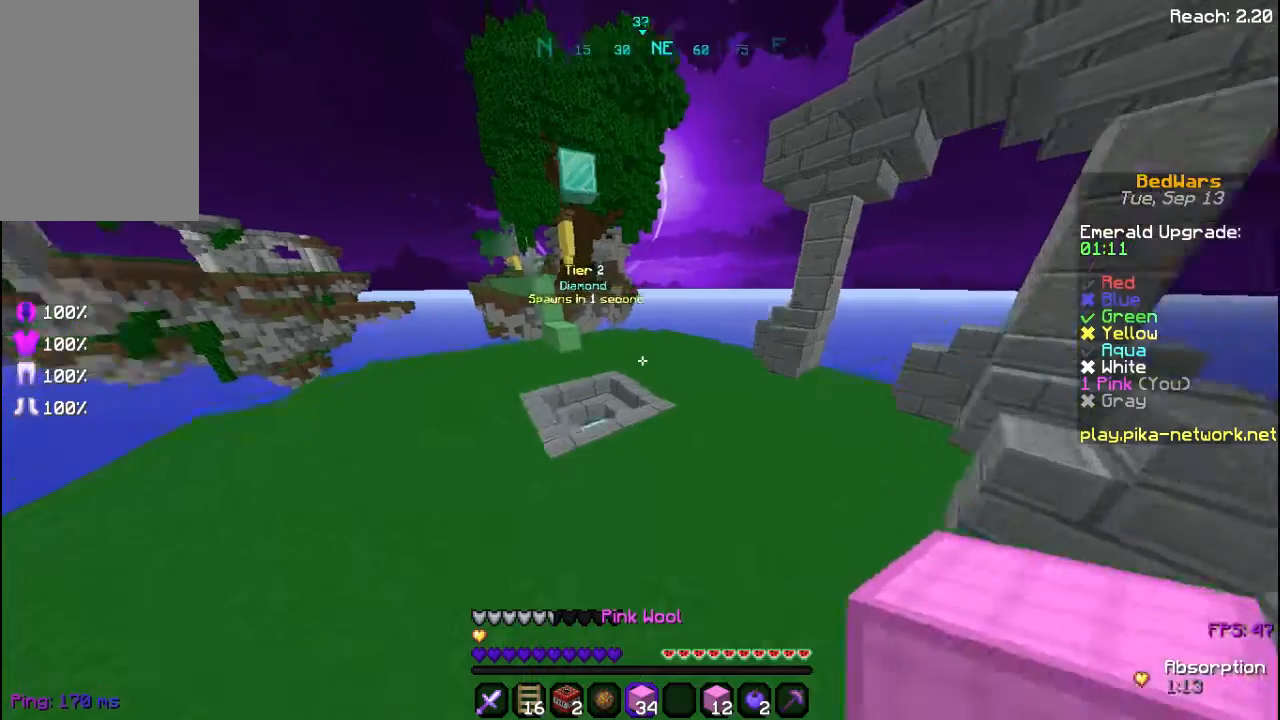
{"keys": ["space", "w"], "mouse": [], "events": [[360, "mouse_left", "down"], [440, "mouse_left", "up"]]}
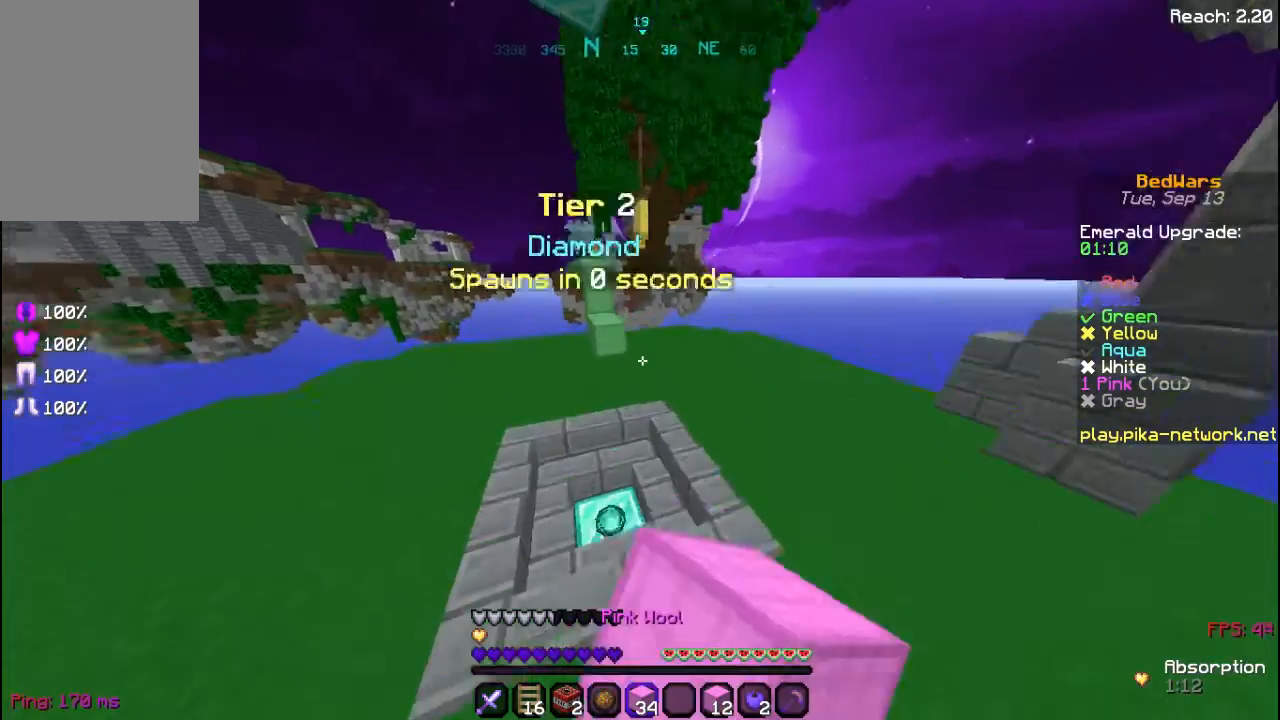
{"keys": ["w"], "mouse": [], "events": [[120, "a", "down"], [120, "space", "up"], [520, "a", "up"]]}
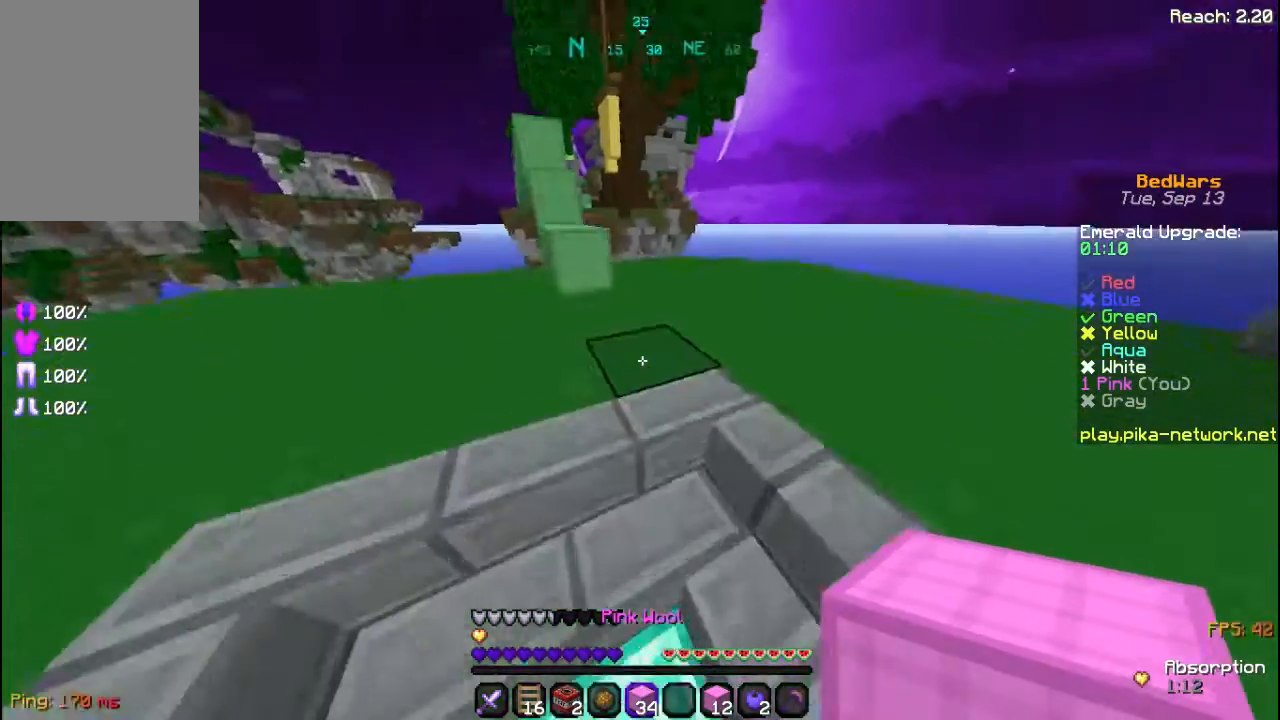
{"keys": ["space", "w"], "mouse": [], "events": [[80, "d", "down"], [240, "d", "up"], [320, "mouse_right", "down"], [400, "mouse_right", "up"], [440, "space", "down"]]}
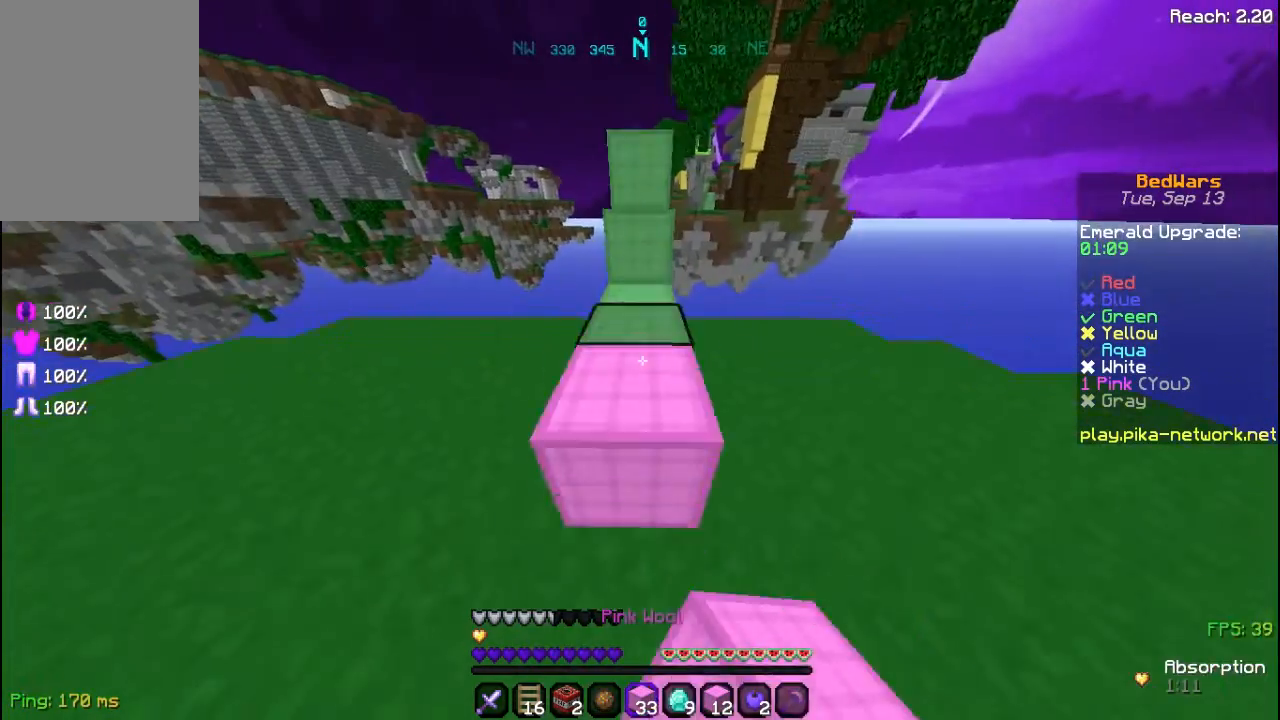
{"keys": ["w"], "mouse": [], "events": [[80, "a", "down"], [80, "space", "up"], [240, "a", "up"], [240, "mouse_right", "down"], [320, "space", "down"], [360, "mouse_right", "up"], [480, "space", "up"]]}
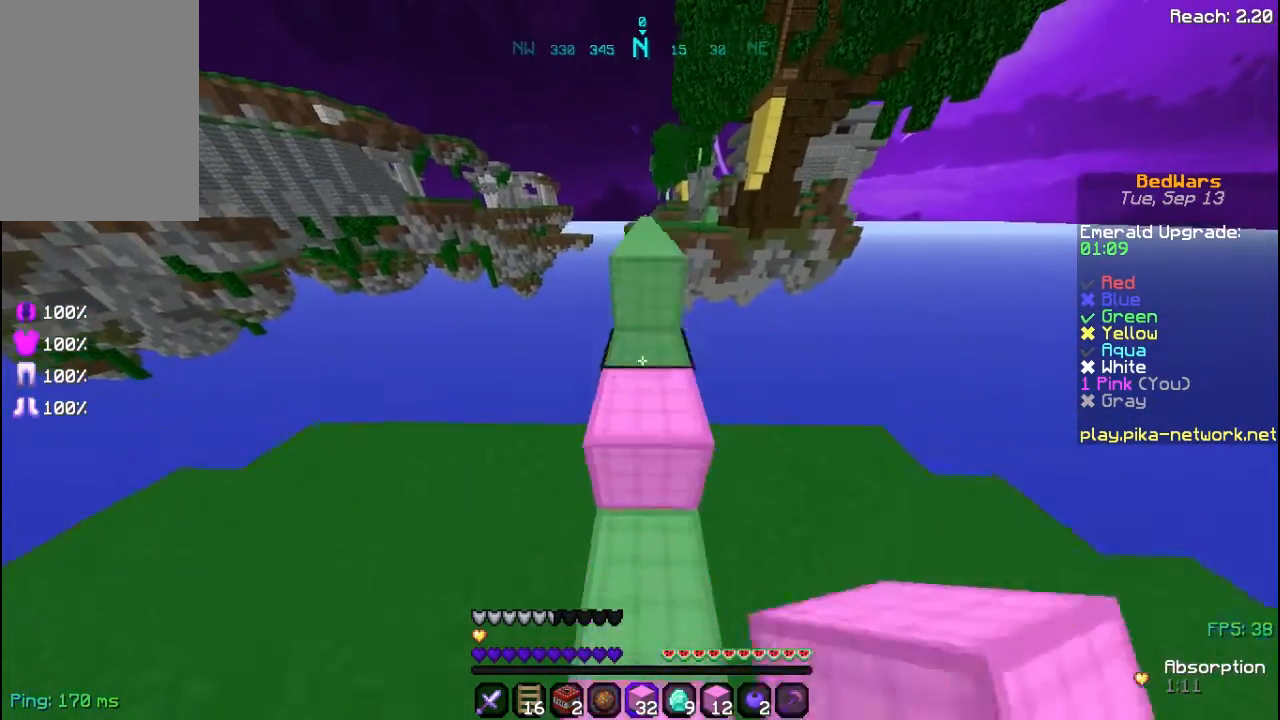
{"keys": ["w"], "mouse": [], "events": [[160, "mouse_left", "down"], [200, "space", "down"], [240, "mouse_left", "up"], [440, "space", "up"]]}
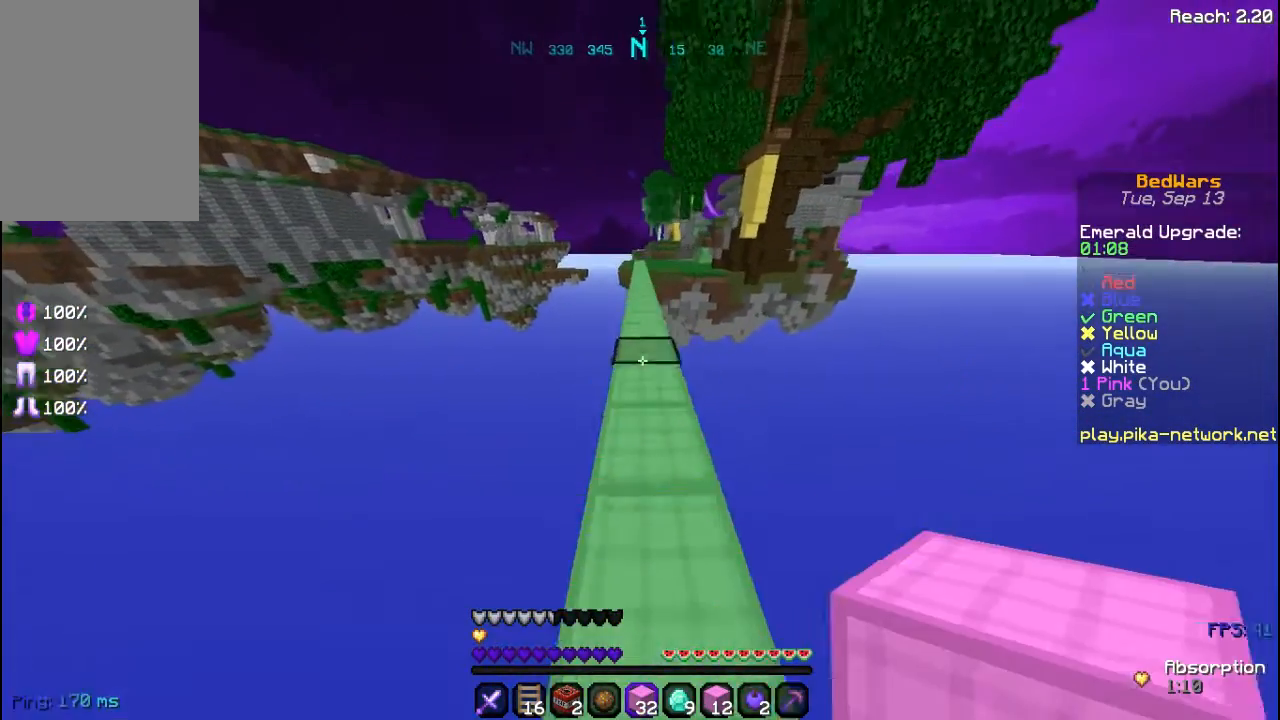
{"keys": ["space", "w"], "mouse": [], "events": [[240, "space", "down"]]}
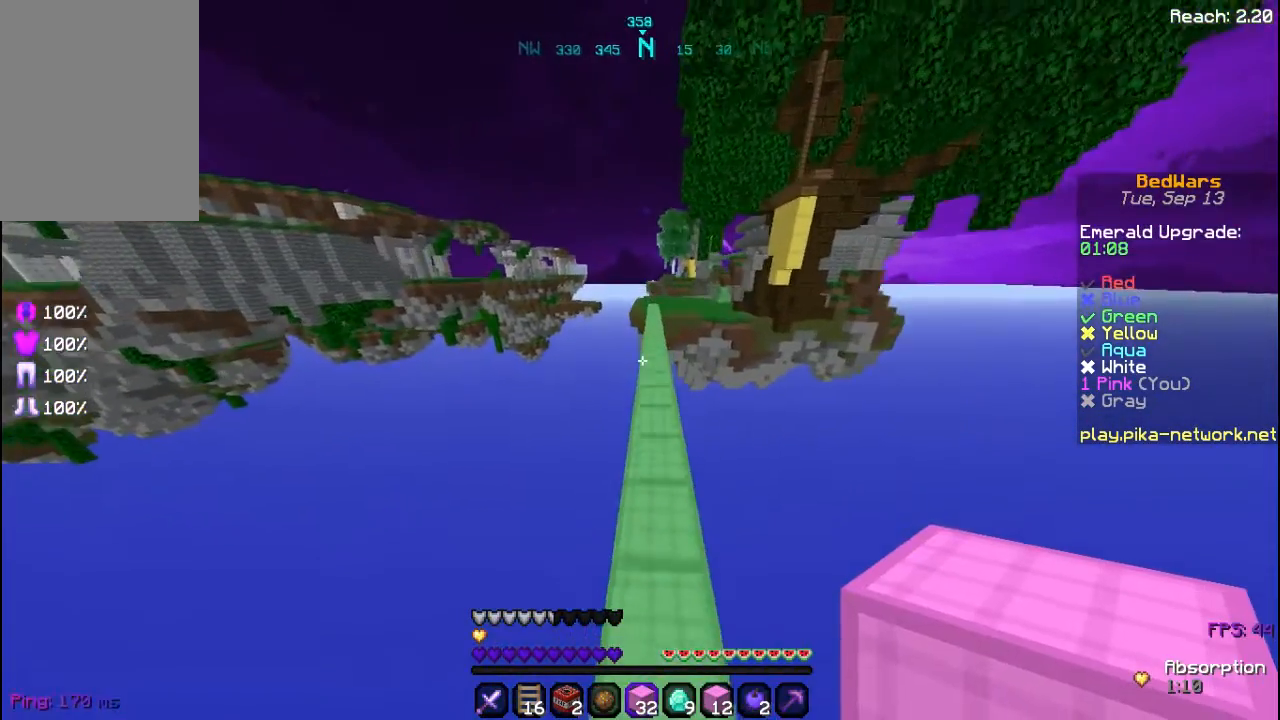
{"keys": ["space", "w"], "mouse": [], "events": []}
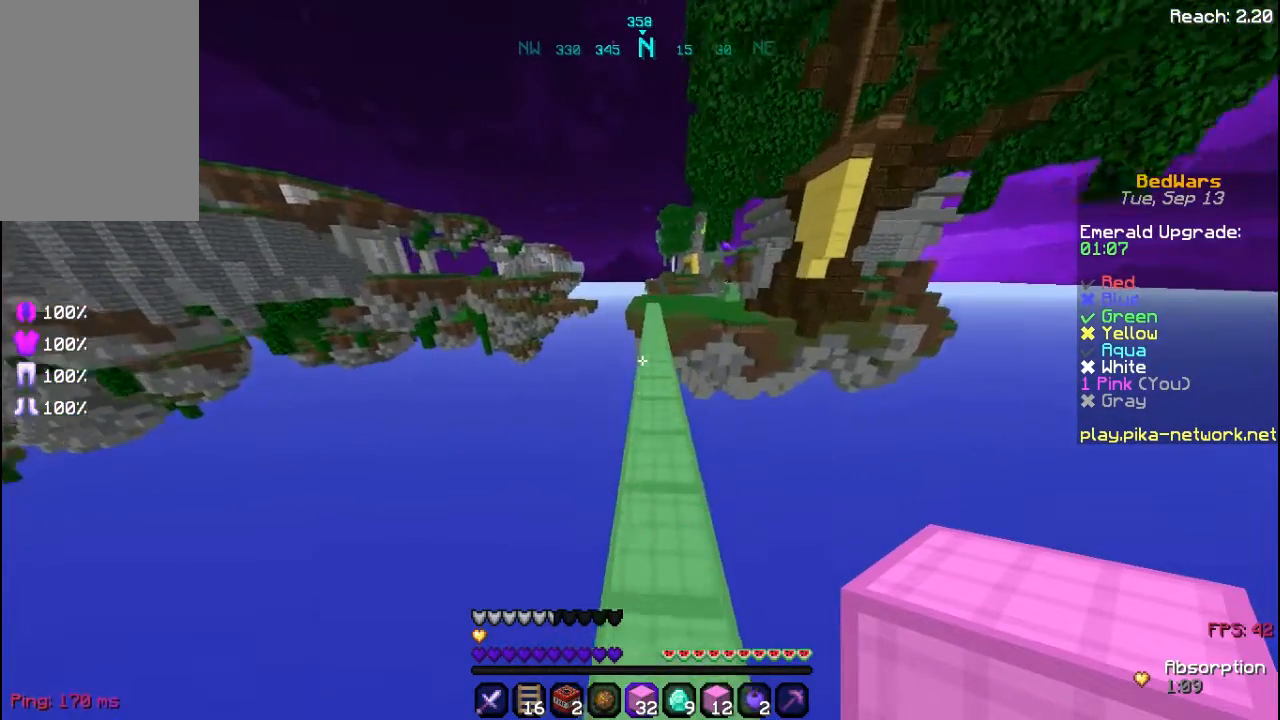
{"keys": ["space", "w"], "mouse": [], "events": []}
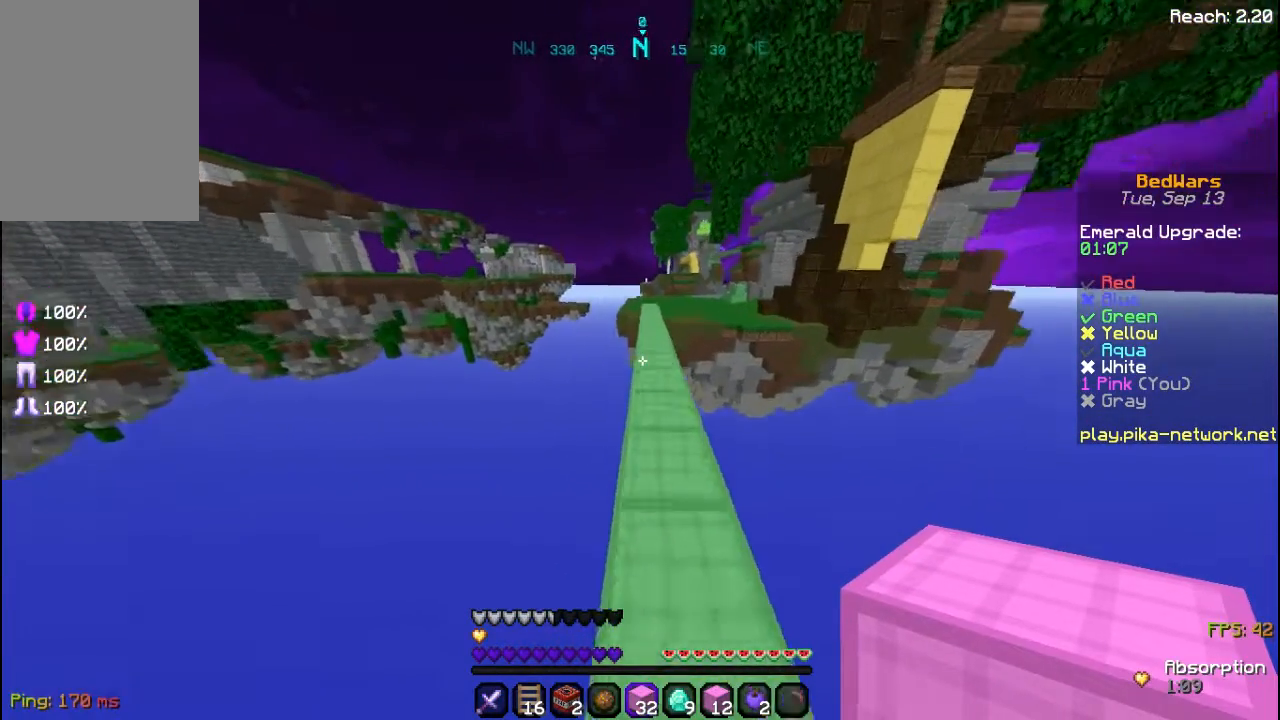
{"keys": ["space", "w"], "mouse": [], "events": []}
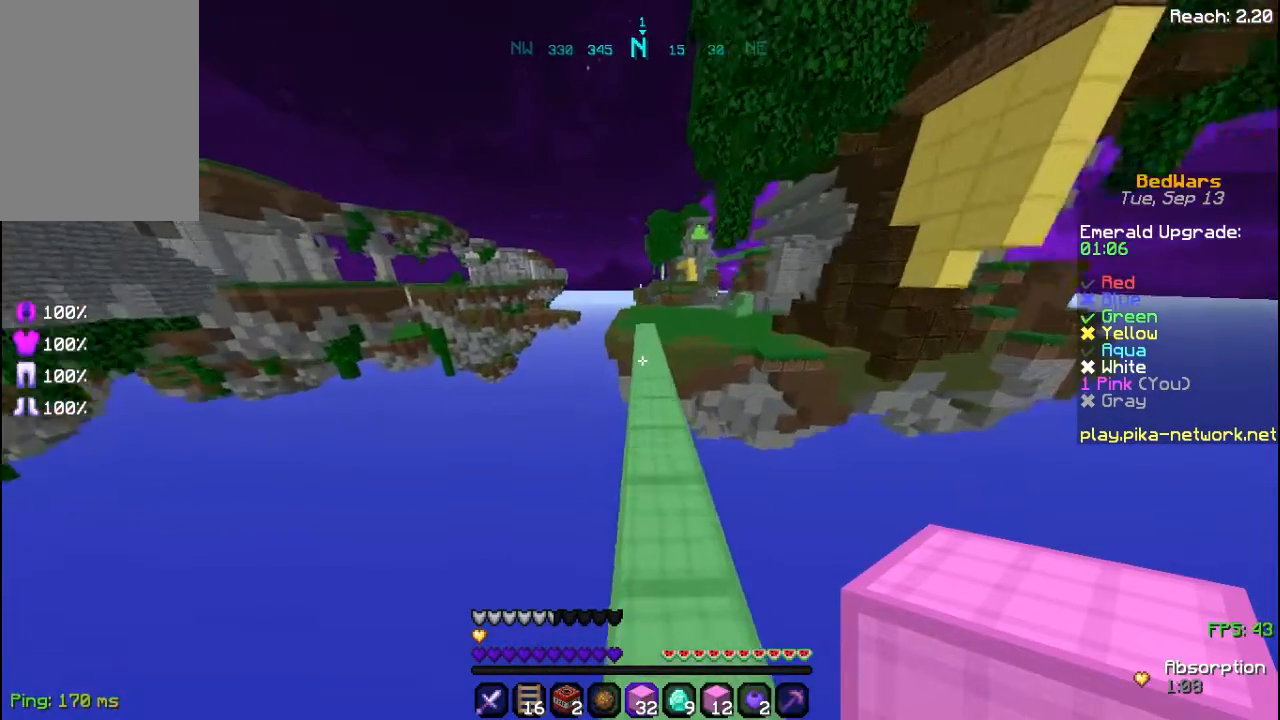
{"keys": ["space", "w"], "mouse": [], "events": []}
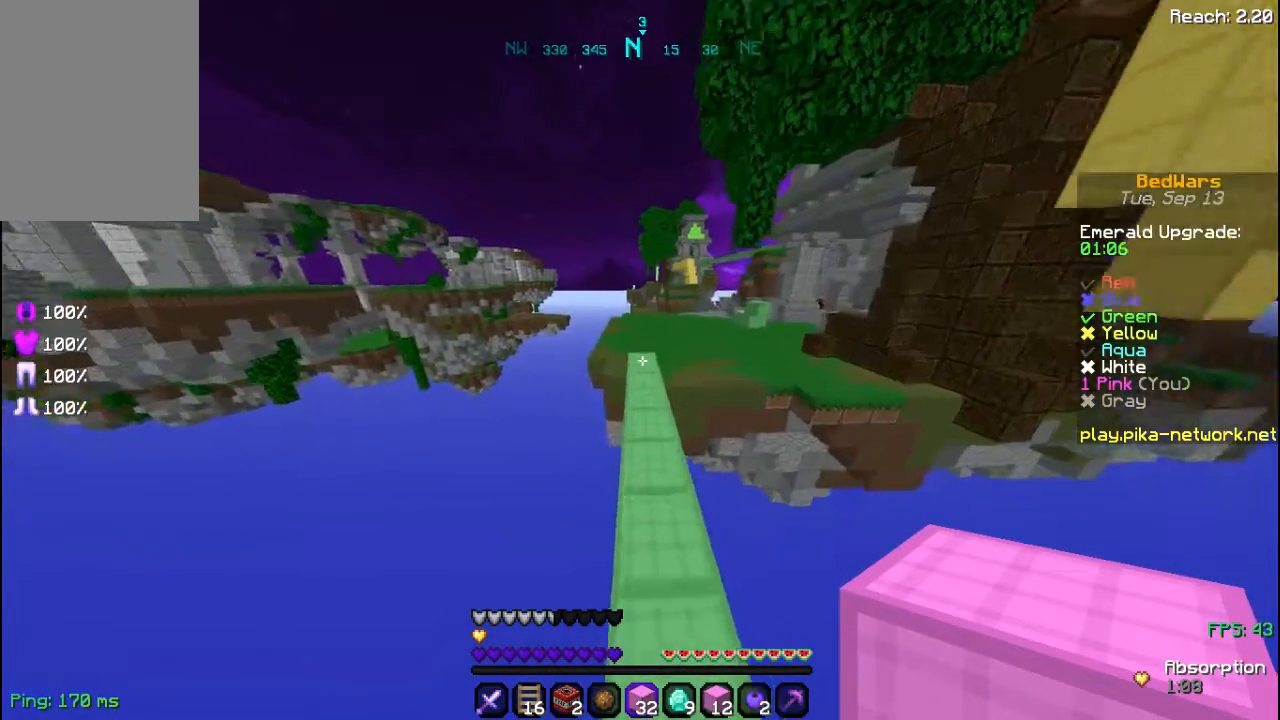
{"keys": ["space", "w"], "mouse": [], "events": []}
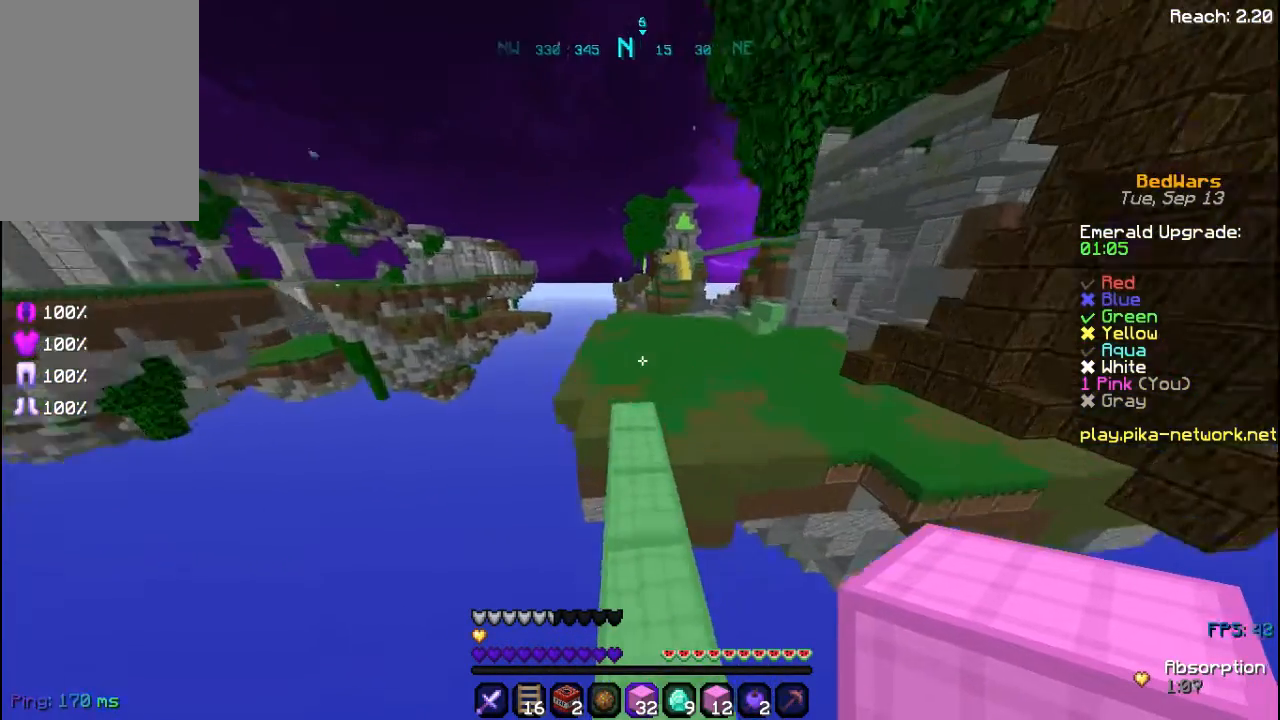
{"keys": ["space", "w"], "mouse": [], "events": []}
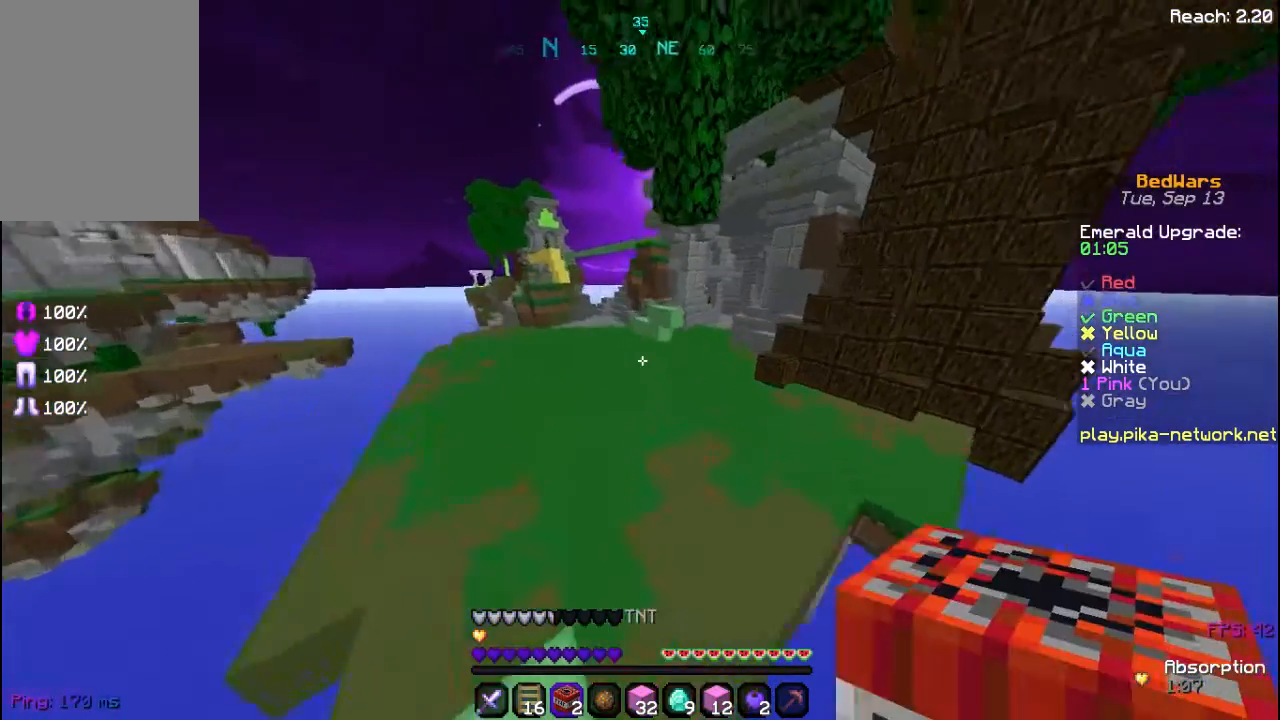
{"keys": ["space", "w"], "mouse": [], "events": [[400, "mouse_left", "down"], [480, "mouse_left", "up"]]}
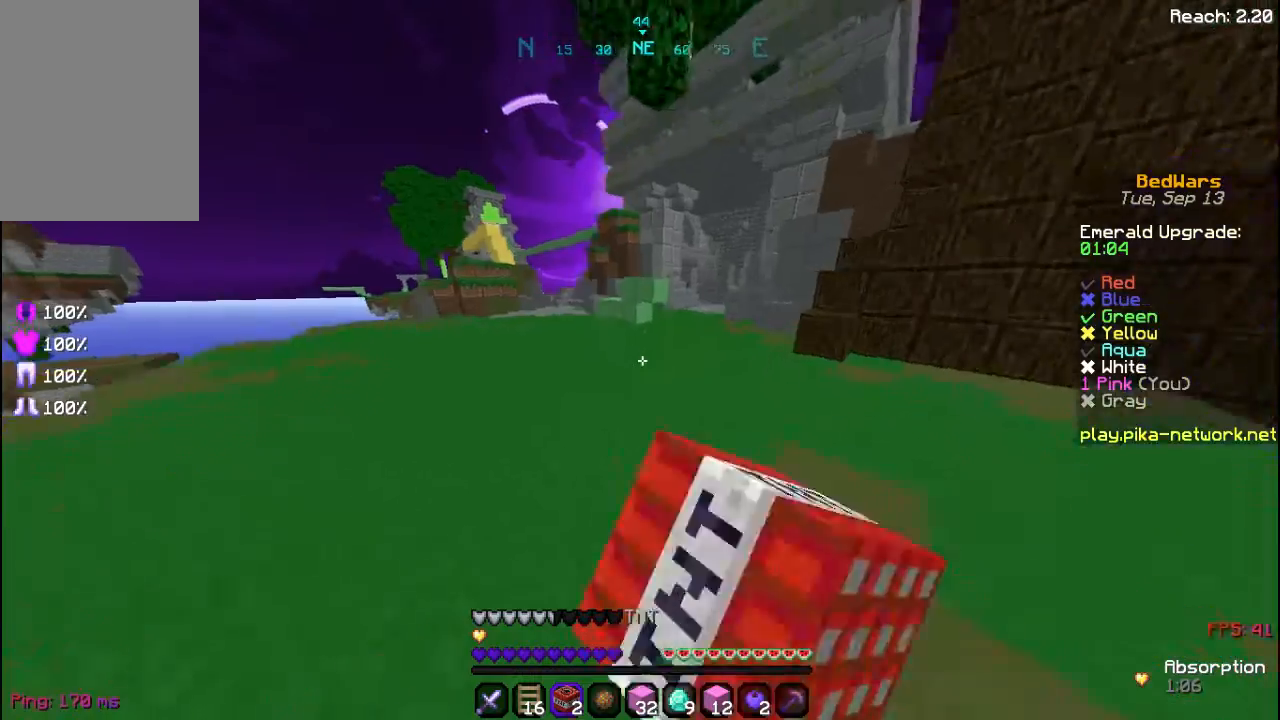
{"keys": ["d", "space", "w"], "mouse": [], "events": [[120, "d", "down"], [120, "mouse_left", "down"], [200, "mouse_left", "up"]]}
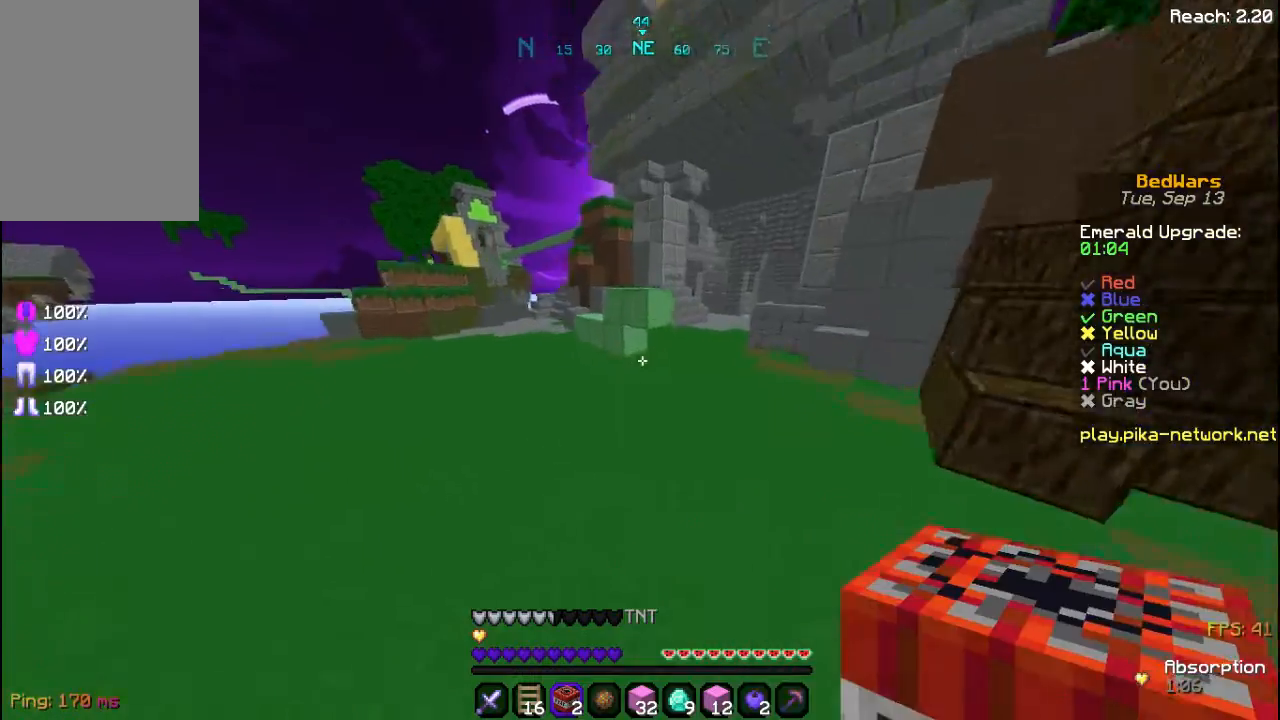
{"keys": ["space", "w"], "mouse": [], "events": [[320, "d", "up"]]}
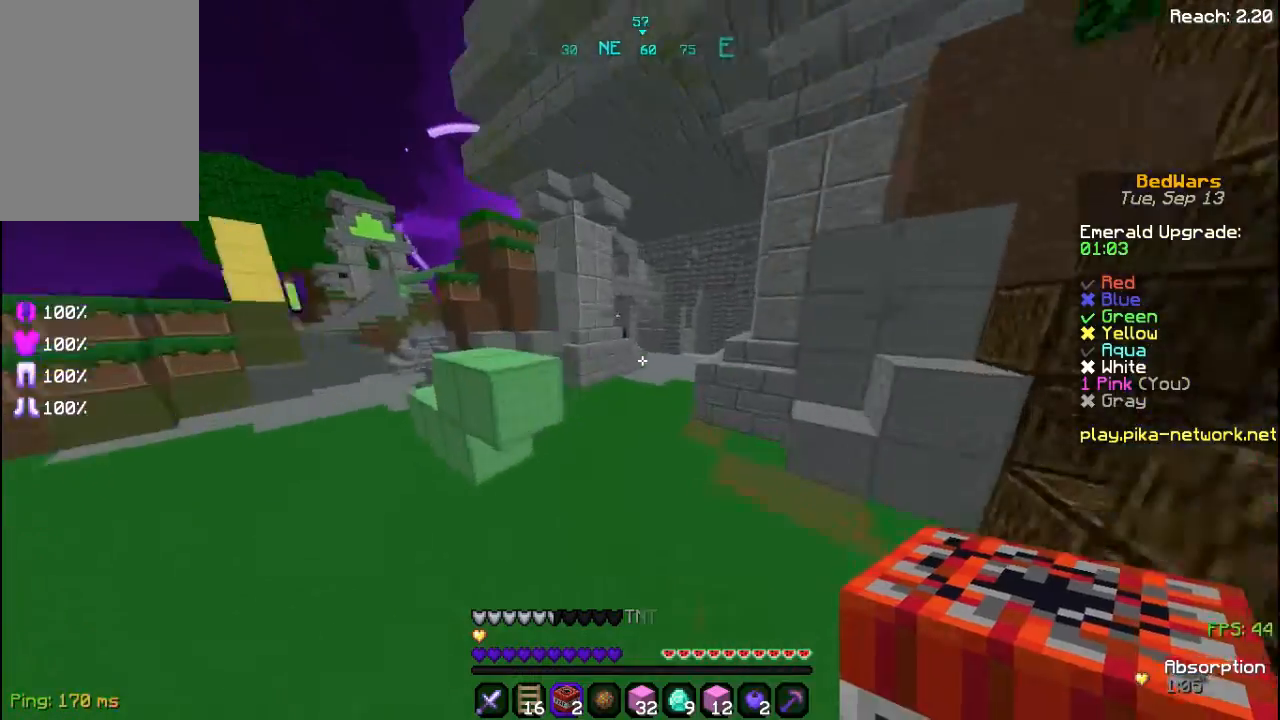
{"keys": ["space", "w"], "mouse": [], "events": [[160, "mouse_left", "down"], [240, "mouse_left", "up"]]}
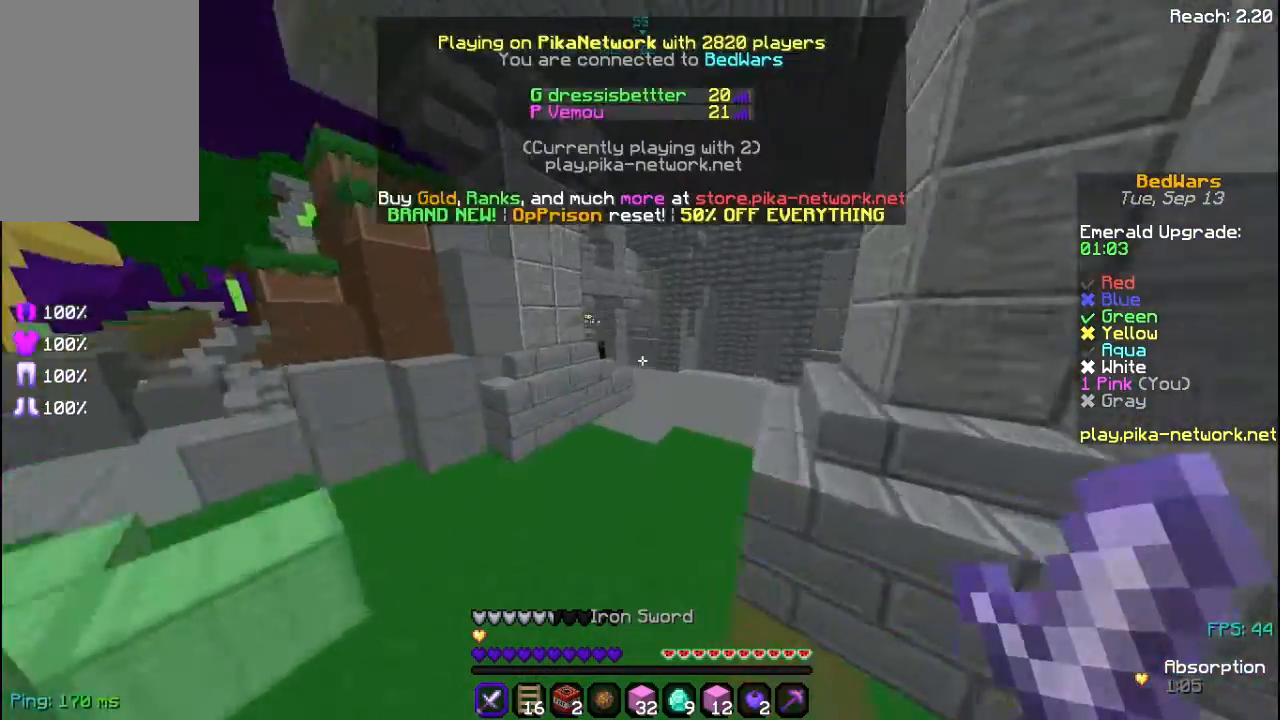
{"keys": [], "mouse": [], "events": [[240, "space", "up"], [400, "w", "up"]]}
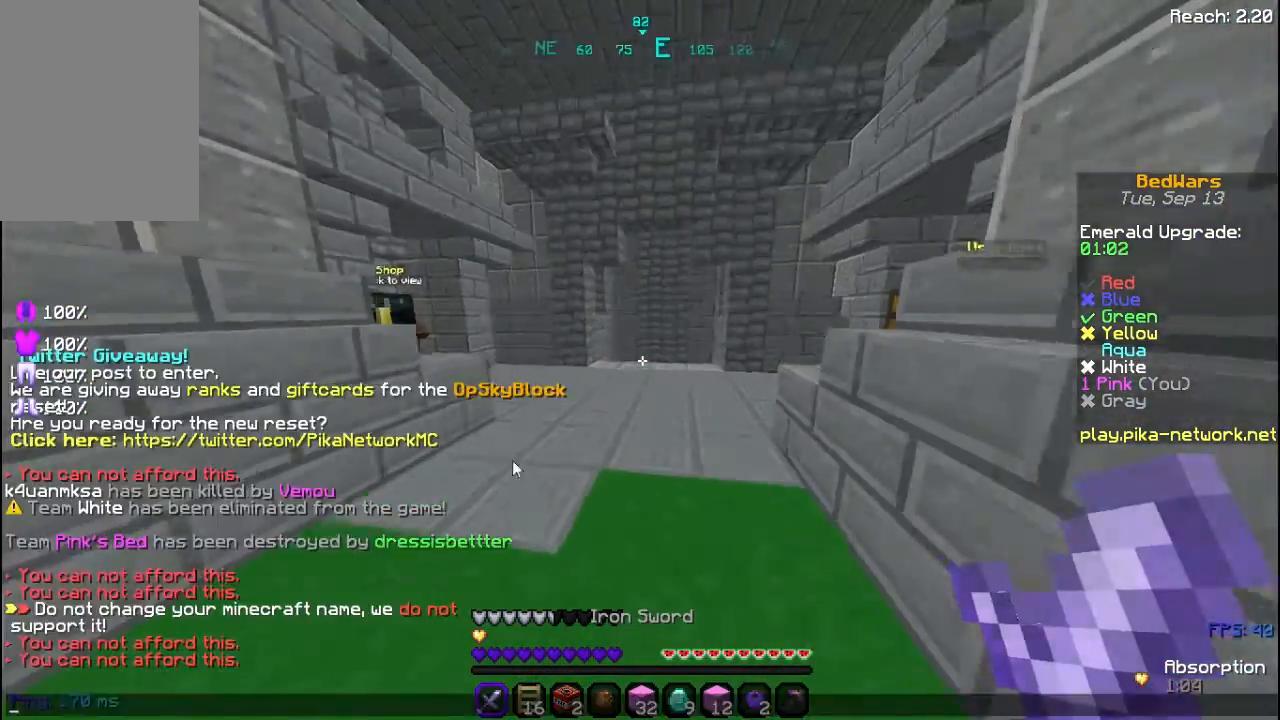
{"keys": [], "mouse": [], "events": []}
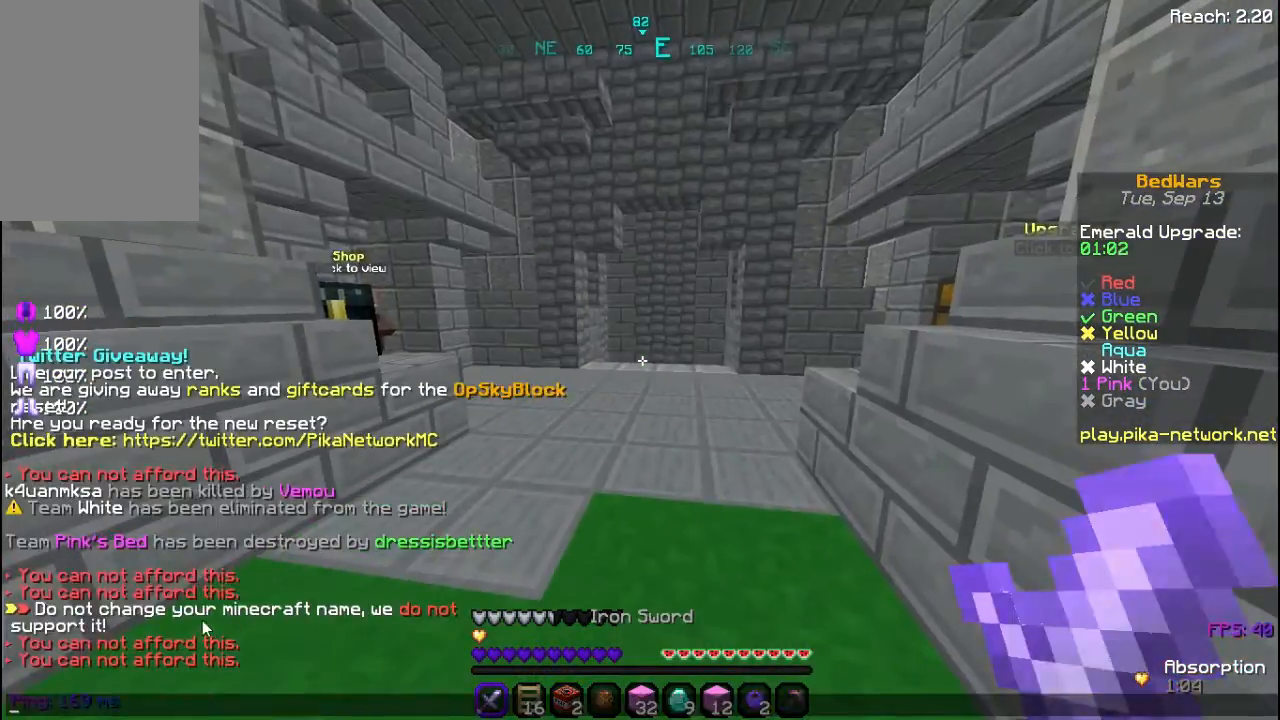
{"keys": [], "mouse": [], "events": []}
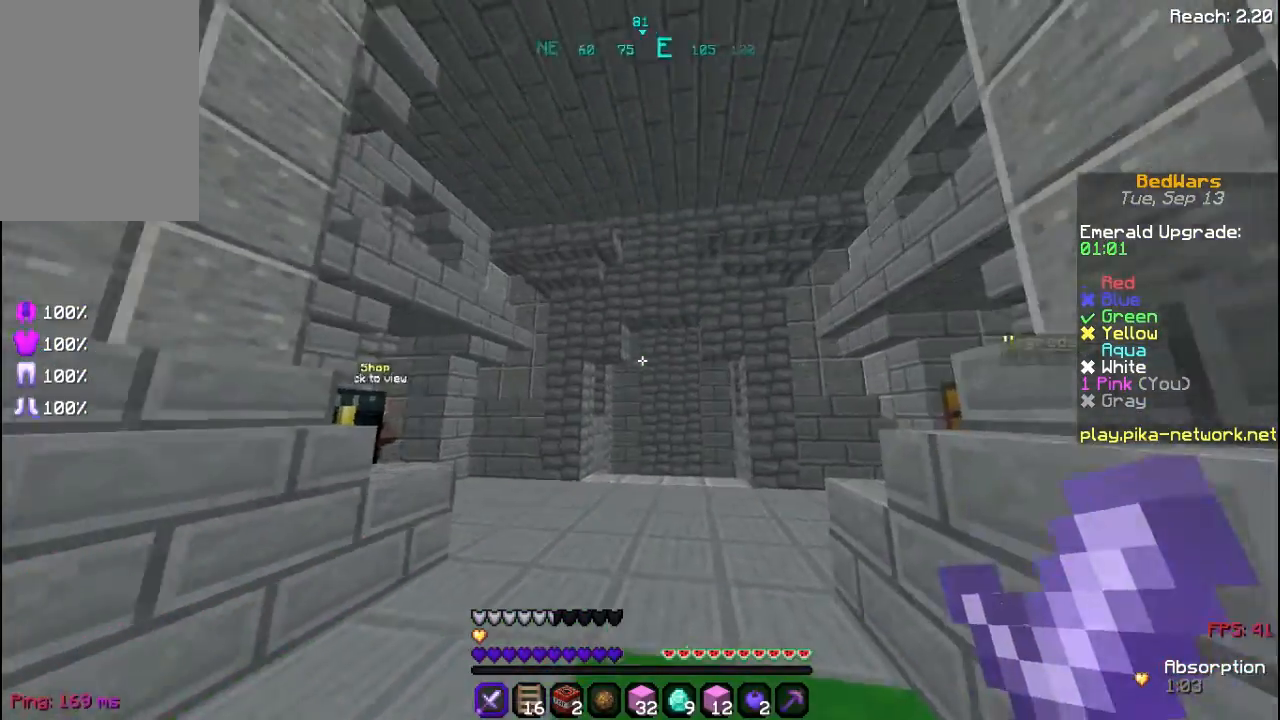
{"keys": ["space", "w"], "mouse": [], "events": [[120, "w", "down"], [440, "space", "down"]]}
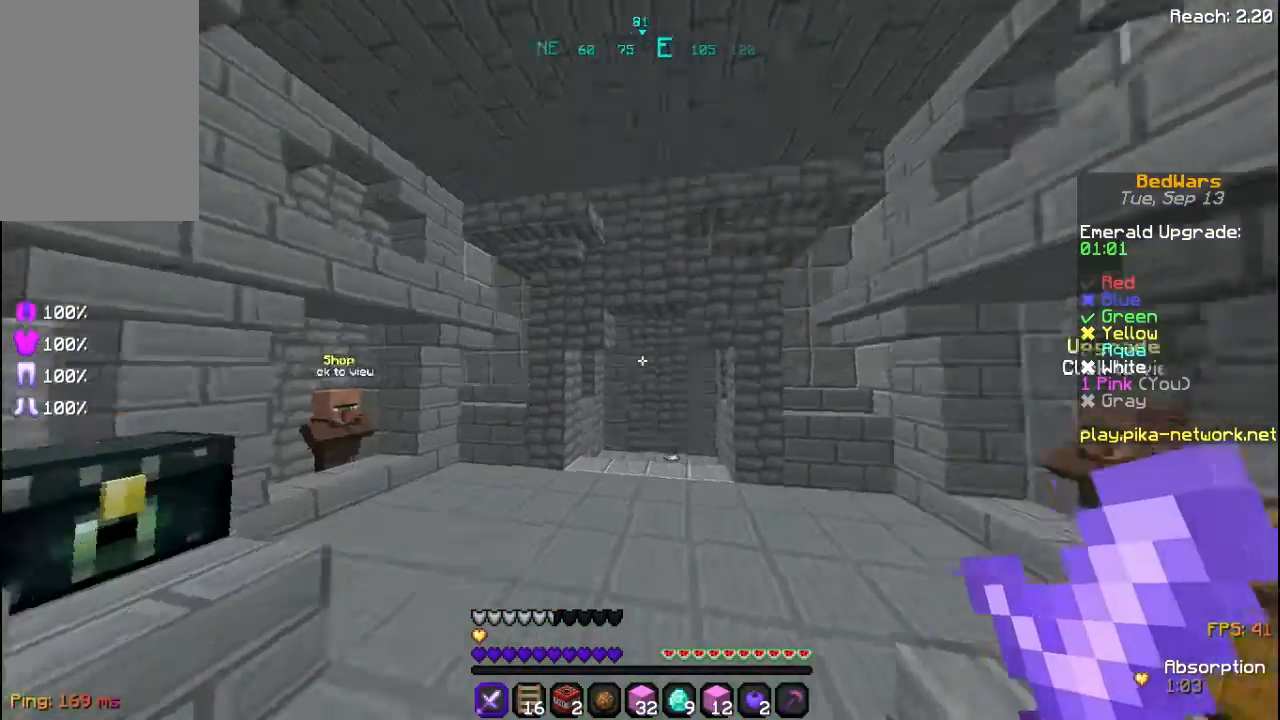
{"keys": ["space", "w"], "mouse": [], "events": [[240, "mouse_left", "down"], [320, "mouse_left", "up"]]}
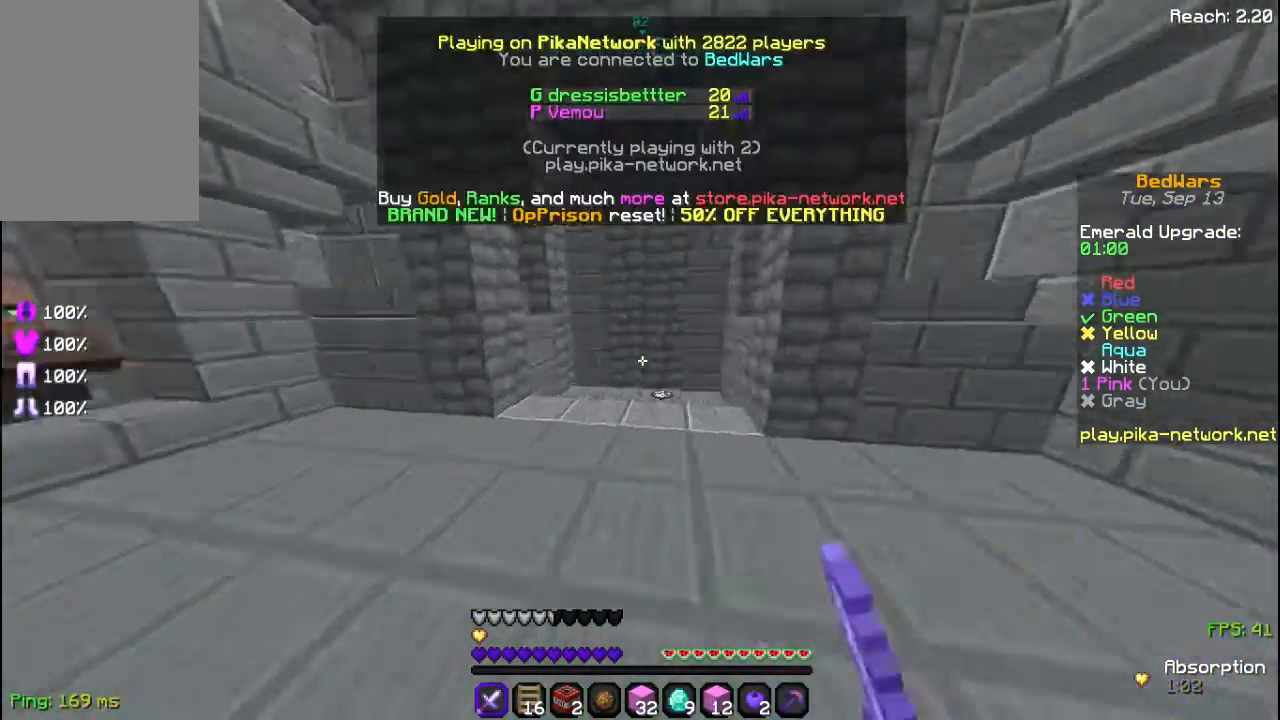
{"keys": ["w"], "mouse": [], "events": [[320, "space", "up"]]}
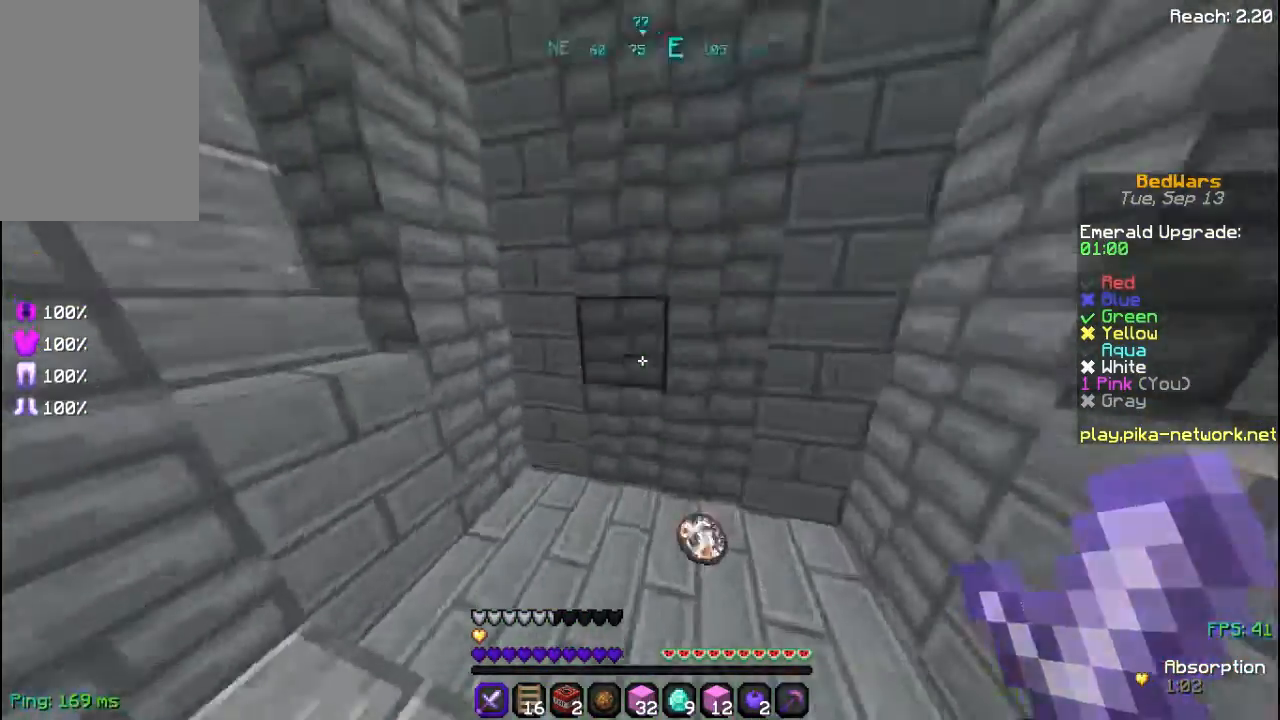
{"keys": ["a", "w"], "mouse": [], "events": [[200, "a", "down"], [360, "mouse_left", "down"], [480, "mouse_left", "up"]]}
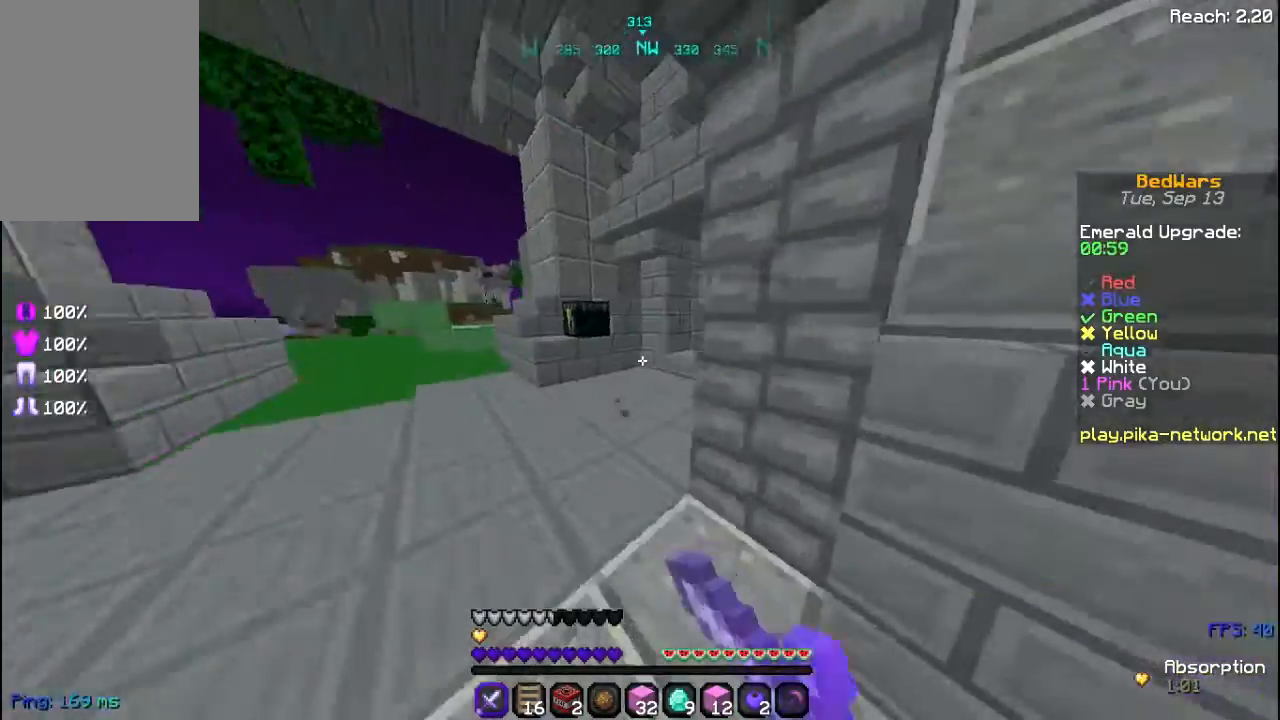
{"keys": ["w"], "mouse": ["left"], "events": [[80, "a", "up"], [120, "mouse_left", "down"], [240, "mouse_left", "up"], [480, "mouse_left", "down"]]}
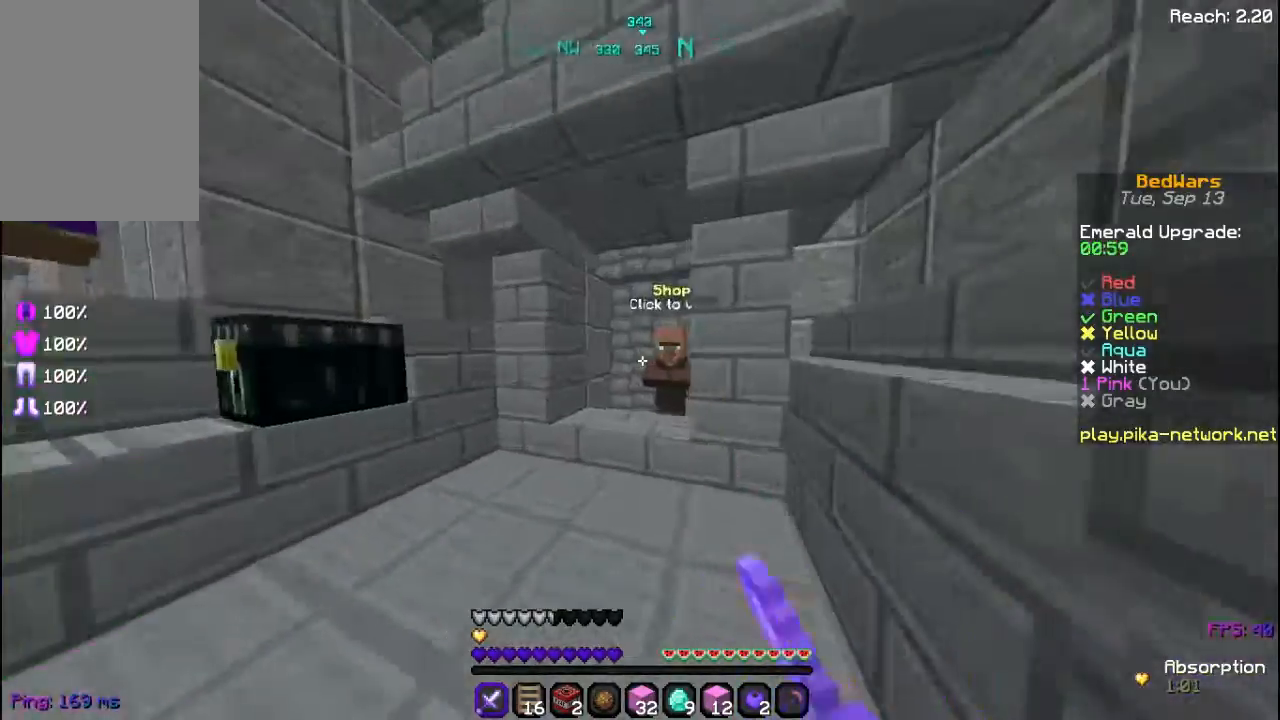
{"keys": ["space", "w"], "mouse": [], "events": [[80, "mouse_left", "up"], [120, "a", "down"], [440, "a", "up"], [440, "space", "down"]]}